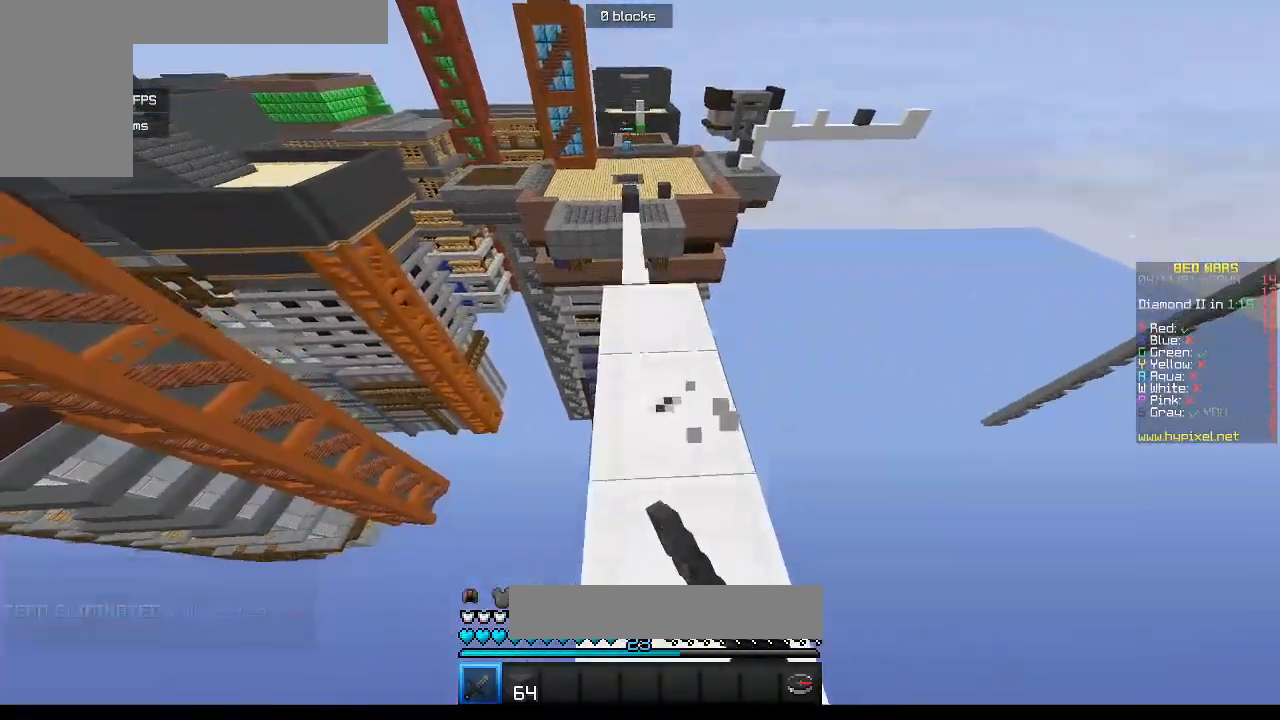
Gameplay with keyboard and mouse; each line is a JSON object with the keys and mouse buttons held at the frame after it. "events" lists presses ("down") and releases ("up") of "a", "d", "s", "w", "mouse_left" and "mouse_right" between this image and that frame as [ms after this image, input, new state], when the widget could be followed in between. "mouse_left", "mouse_right" = the "left", "right" buttons of the "mouse" list. No other keys are recorded. Fast repeated clicks can show as one long hold. Mouse movement is not recorded.
{"keys": ["w"], "mouse": ["left"], "events": [[33, "mouse_left", "up"], [150, "mouse_left", "down"], [350, "mouse_left", "up"], [450, "mouse_left", "down"]]}
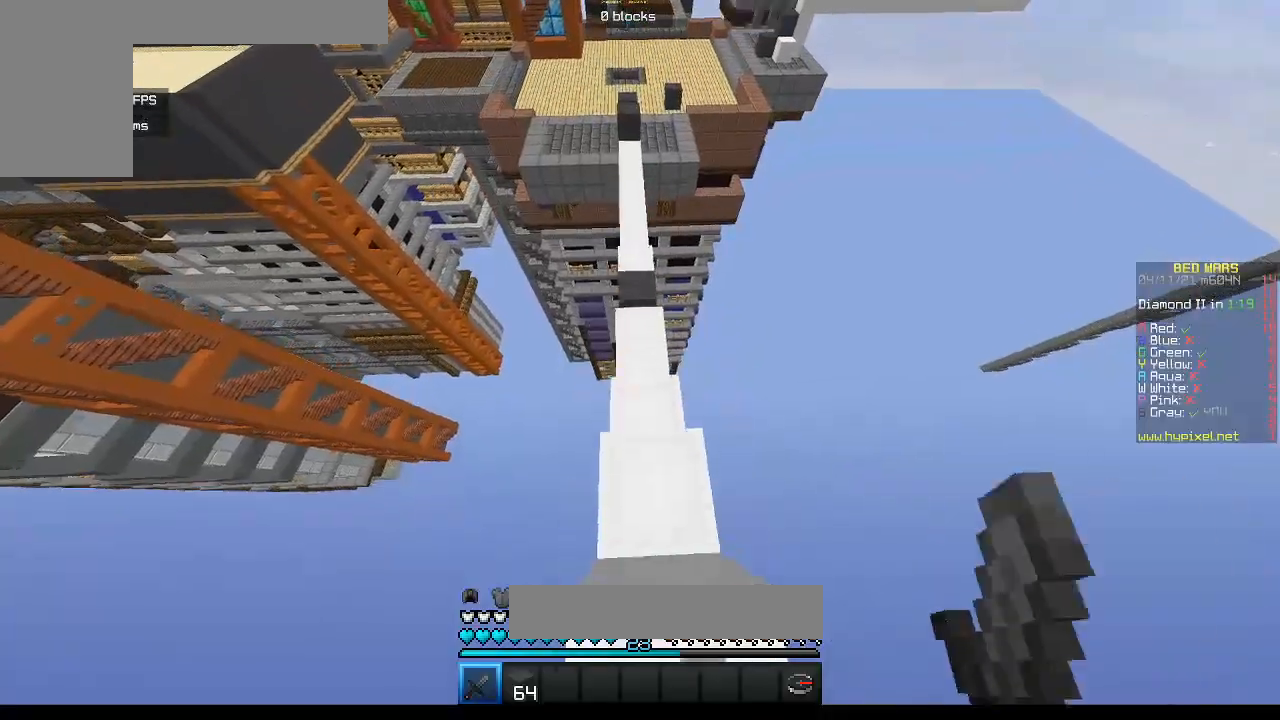
{"keys": ["w"], "mouse": ["left"], "events": [[150, "mouse_left", "up"], [283, "mouse_left", "down"], [400, "mouse_left", "up"], [500, "mouse_left", "down"]]}
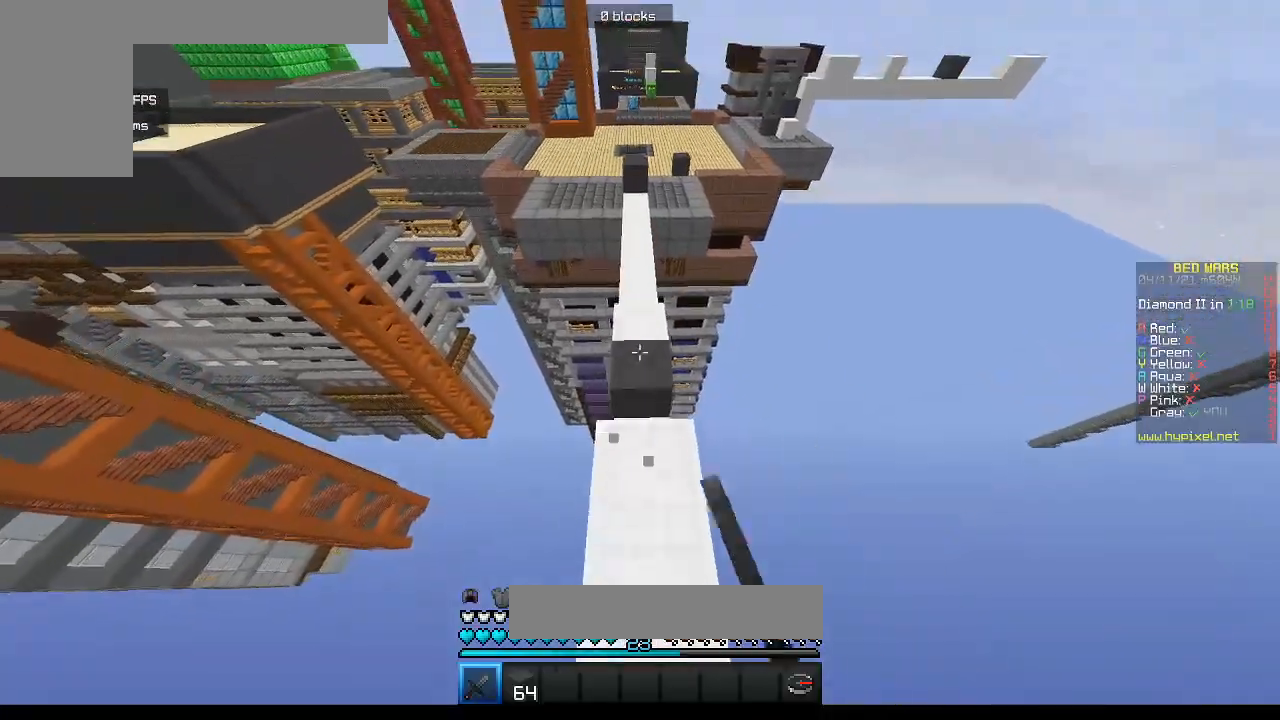
{"keys": ["w"], "mouse": [], "events": [[200, "mouse_left", "up"], [267, "mouse_left", "down"], [467, "mouse_left", "up"]]}
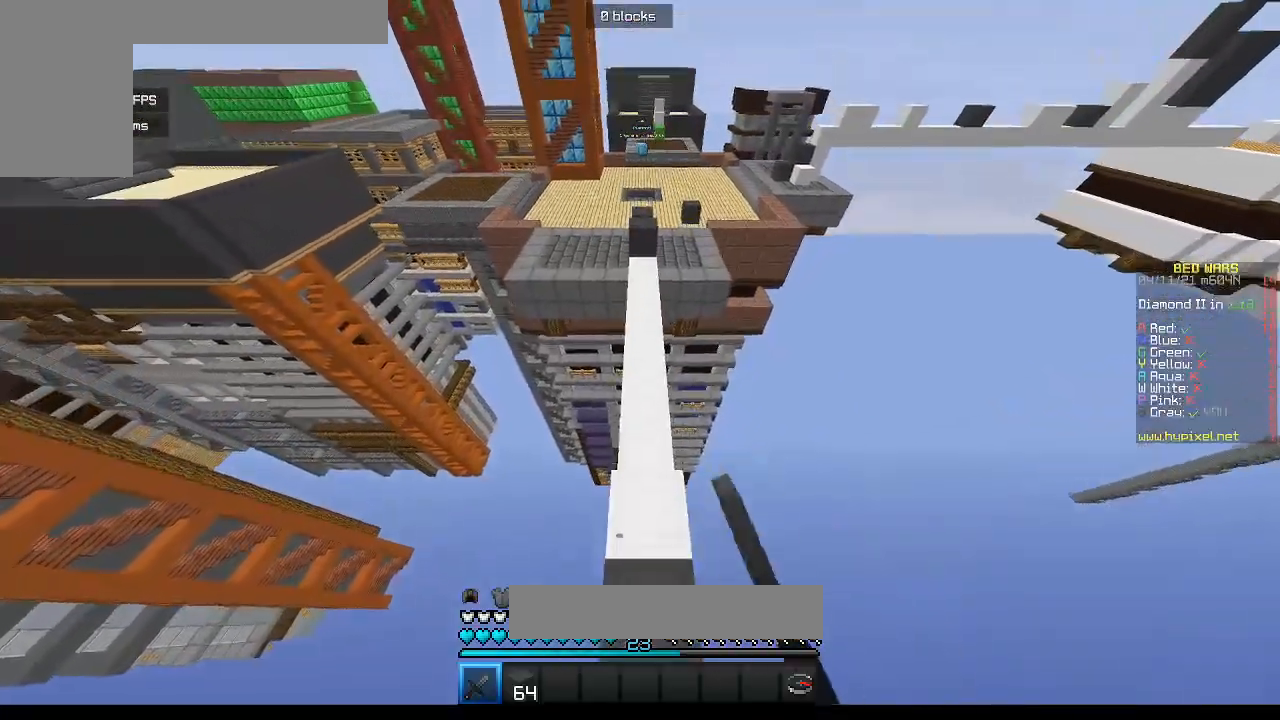
{"keys": ["w"], "mouse": ["left"], "events": [[100, "mouse_left", "down"], [283, "mouse_left", "up"], [400, "mouse_left", "down"]]}
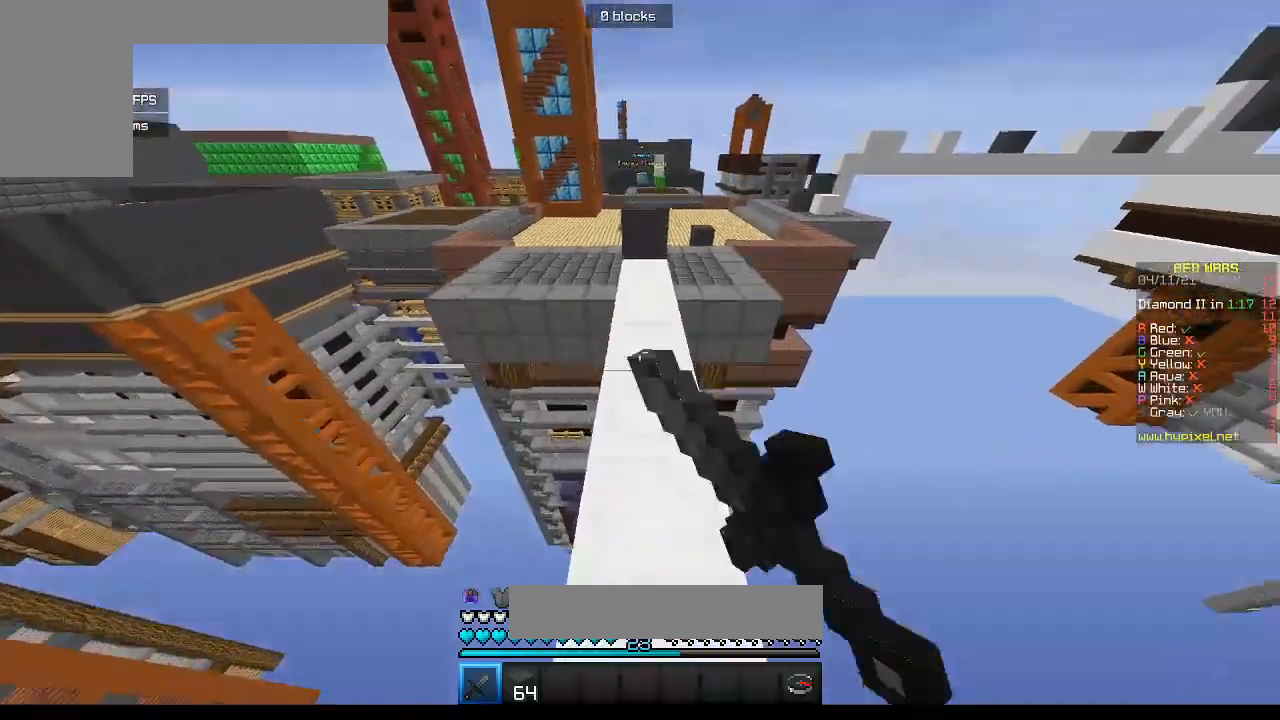
{"keys": ["w"], "mouse": [], "events": [[133, "mouse_left", "up"], [283, "mouse_left", "down"], [483, "mouse_left", "up"]]}
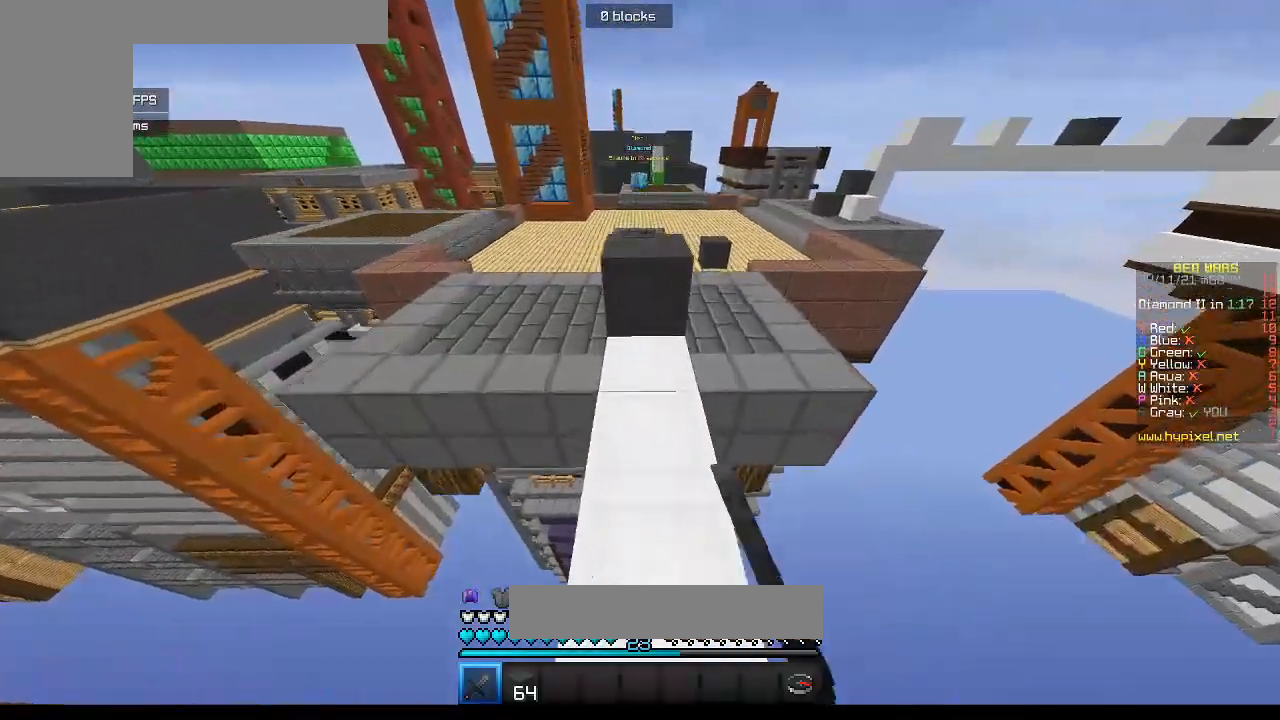
{"keys": ["w"], "mouse": [], "events": [[133, "mouse_left", "down"], [333, "mouse_left", "up"]]}
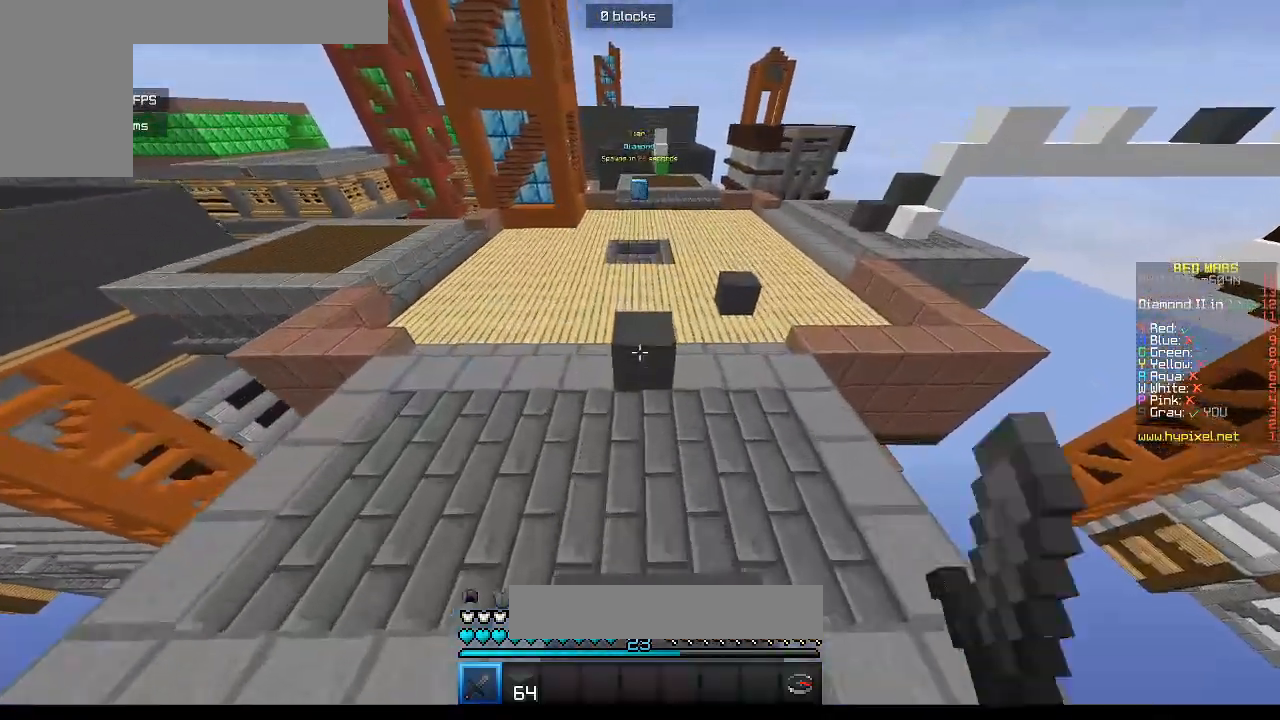
{"keys": ["w"], "mouse": ["left"], "events": [[33, "mouse_left", "down"], [217, "mouse_left", "up"], [383, "mouse_left", "down"]]}
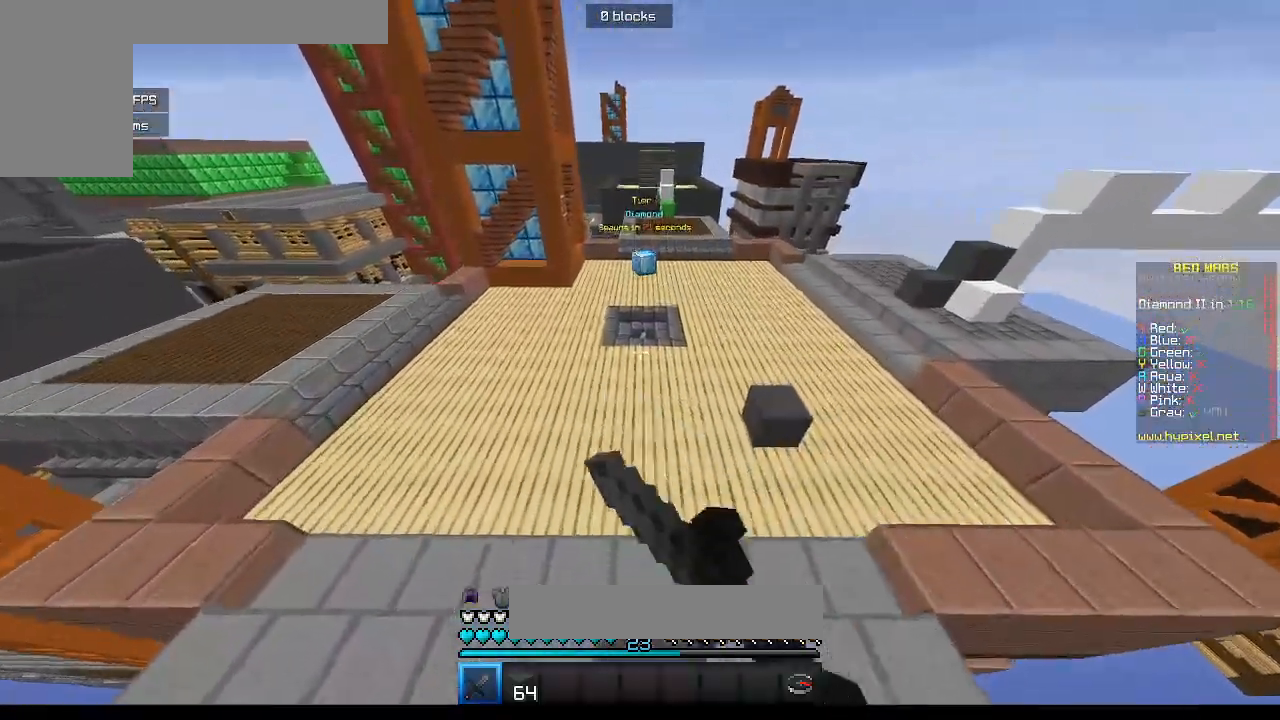
{"keys": ["w"], "mouse": ["left"], "events": [[50, "mouse_left", "up"], [167, "mouse_left", "down"], [383, "mouse_left", "up"], [483, "mouse_left", "down"]]}
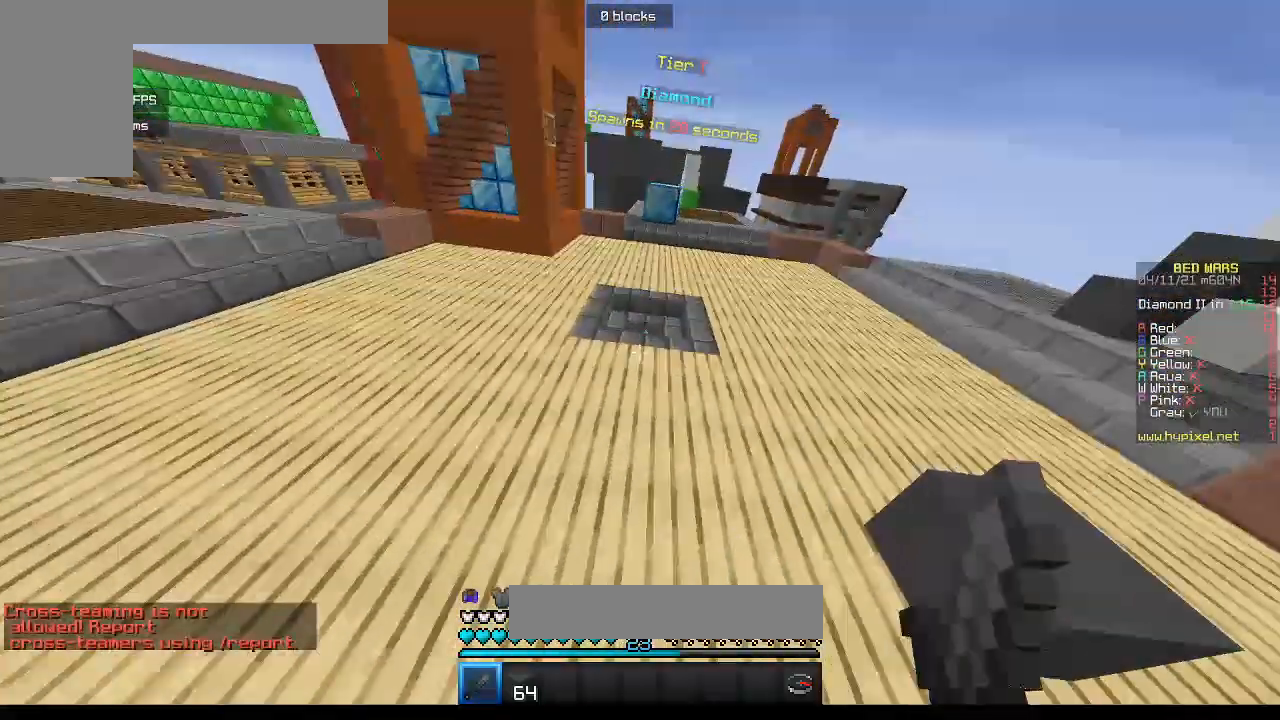
{"keys": ["w"], "mouse": [], "events": [[217, "mouse_left", "up"]]}
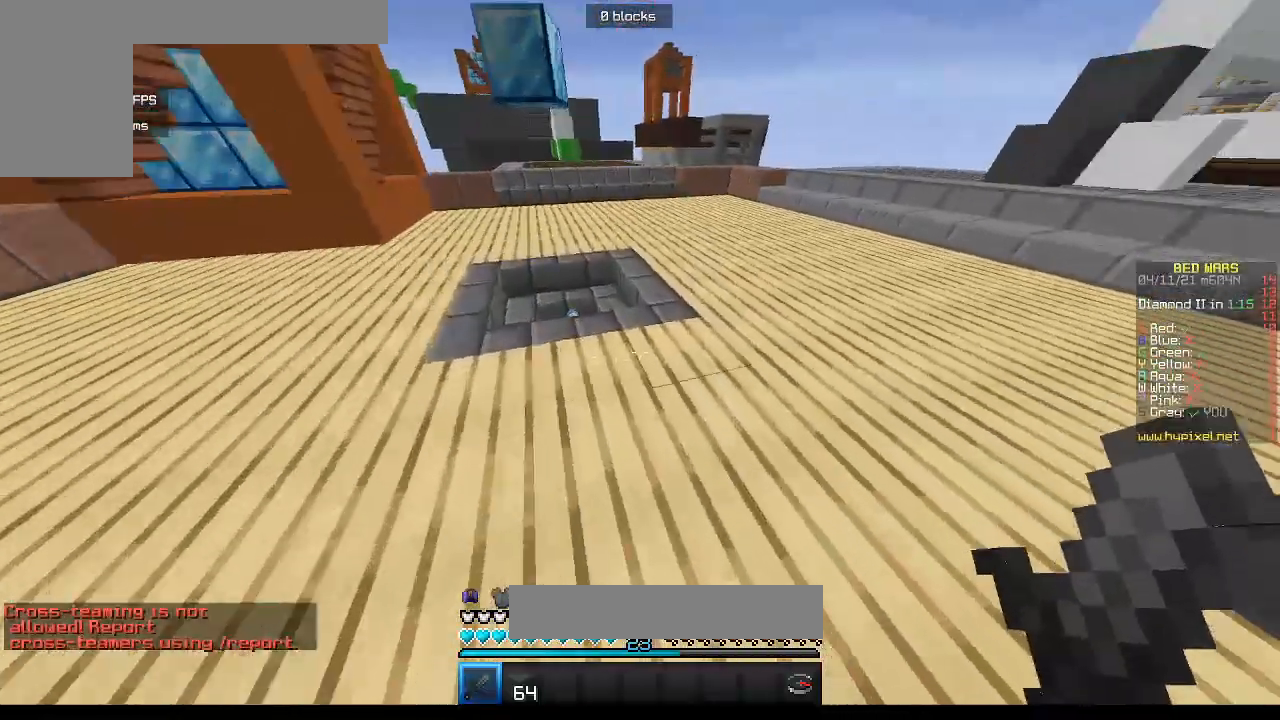
{"keys": ["w"], "mouse": ["left"], "events": [[17, "d", "down"], [217, "mouse_left", "down"], [367, "d", "up"], [383, "mouse_left", "up"], [483, "mouse_left", "down"]]}
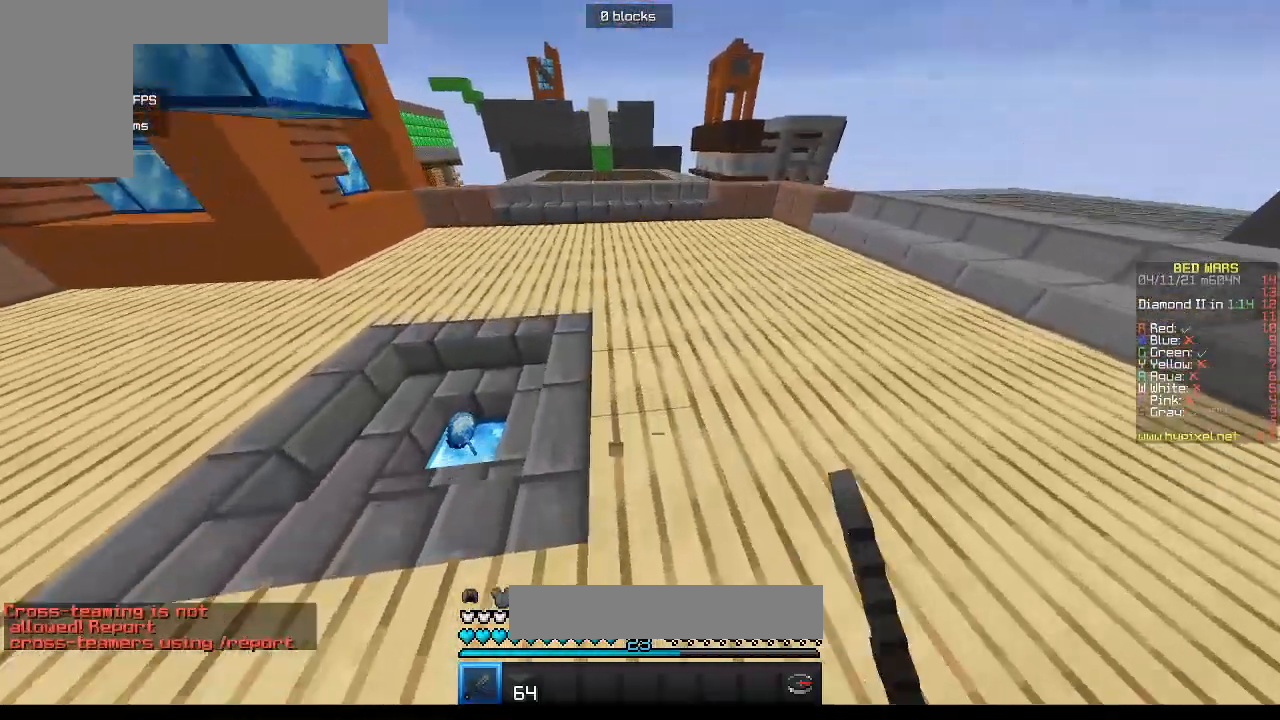
{"keys": ["w"], "mouse": [], "events": [[167, "mouse_left", "up"], [267, "mouse_left", "down"], [483, "mouse_left", "up"]]}
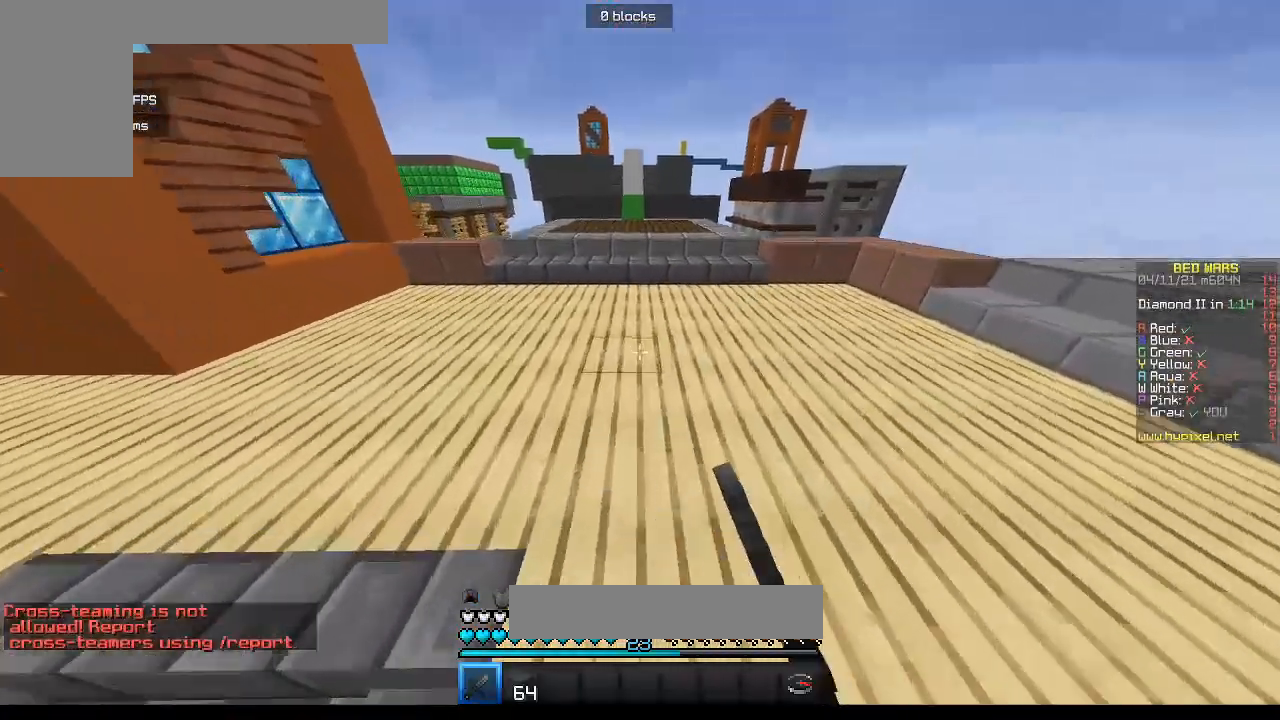
{"keys": ["w"], "mouse": ["left"], "events": [[67, "mouse_left", "down"], [300, "mouse_left", "up"], [467, "mouse_left", "down"]]}
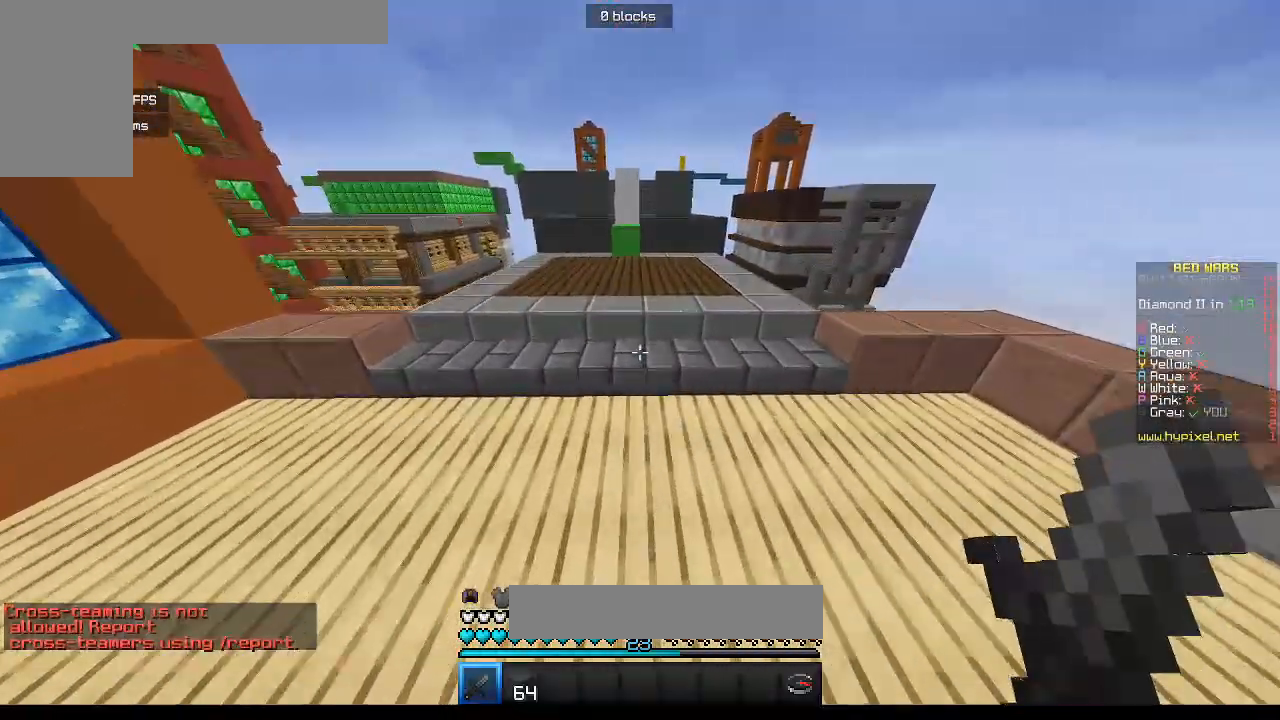
{"keys": ["a", "w"], "mouse": ["left"], "events": [[200, "mouse_left", "up"], [283, "a", "down"], [333, "mouse_left", "down"]]}
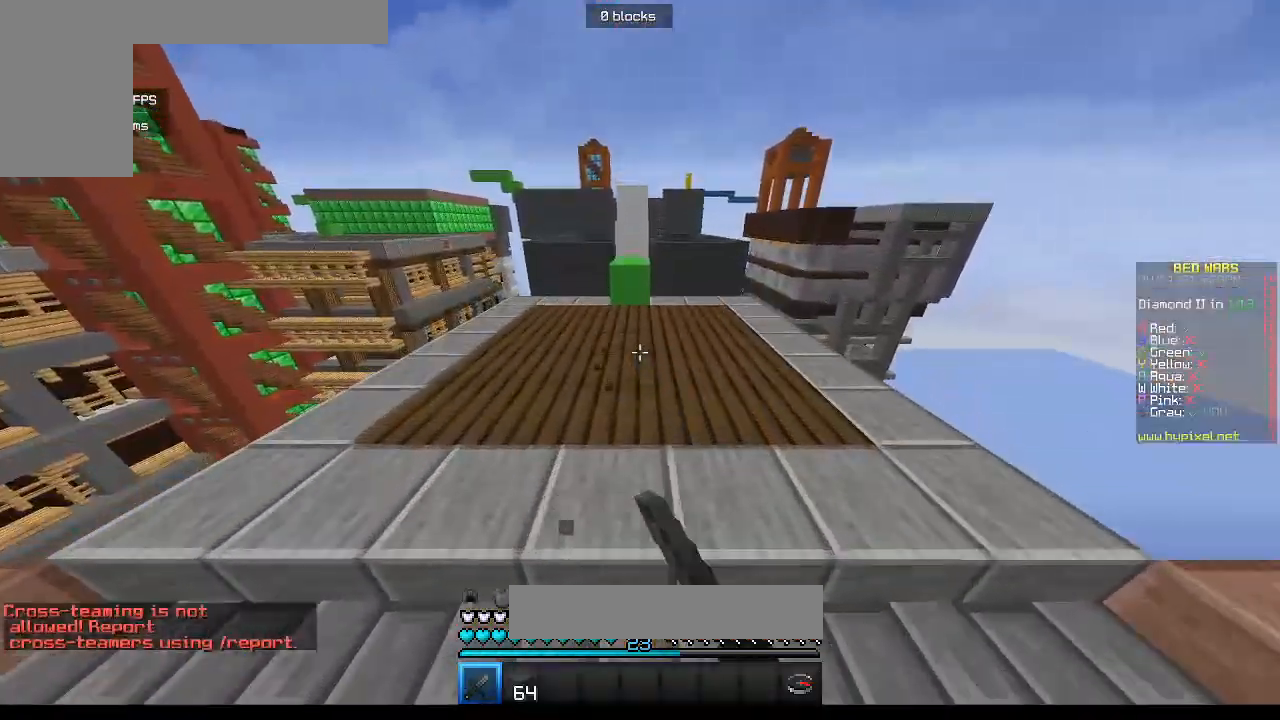
{"keys": ["w"], "mouse": ["left"], "events": [[17, "a", "up"], [33, "mouse_left", "up"], [167, "mouse_left", "down"], [367, "mouse_left", "up"], [483, "mouse_left", "down"]]}
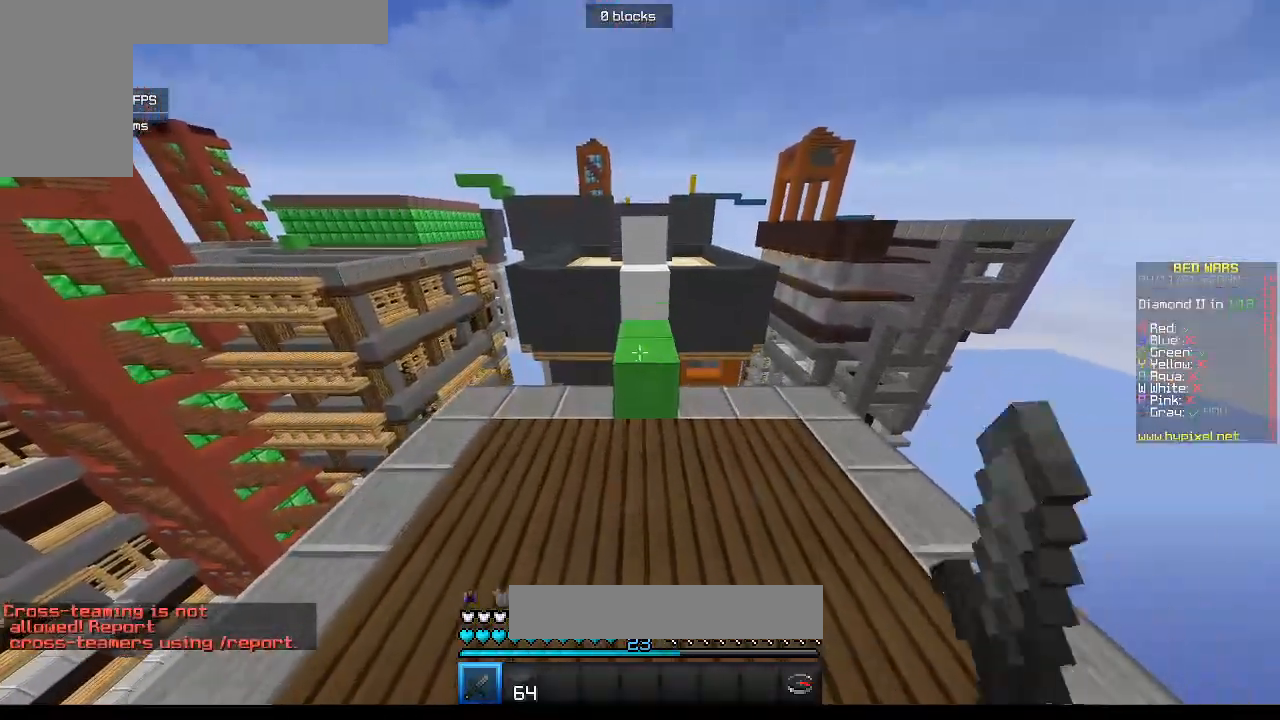
{"keys": ["w"], "mouse": ["left"], "events": [[217, "mouse_left", "up"], [300, "mouse_left", "down"]]}
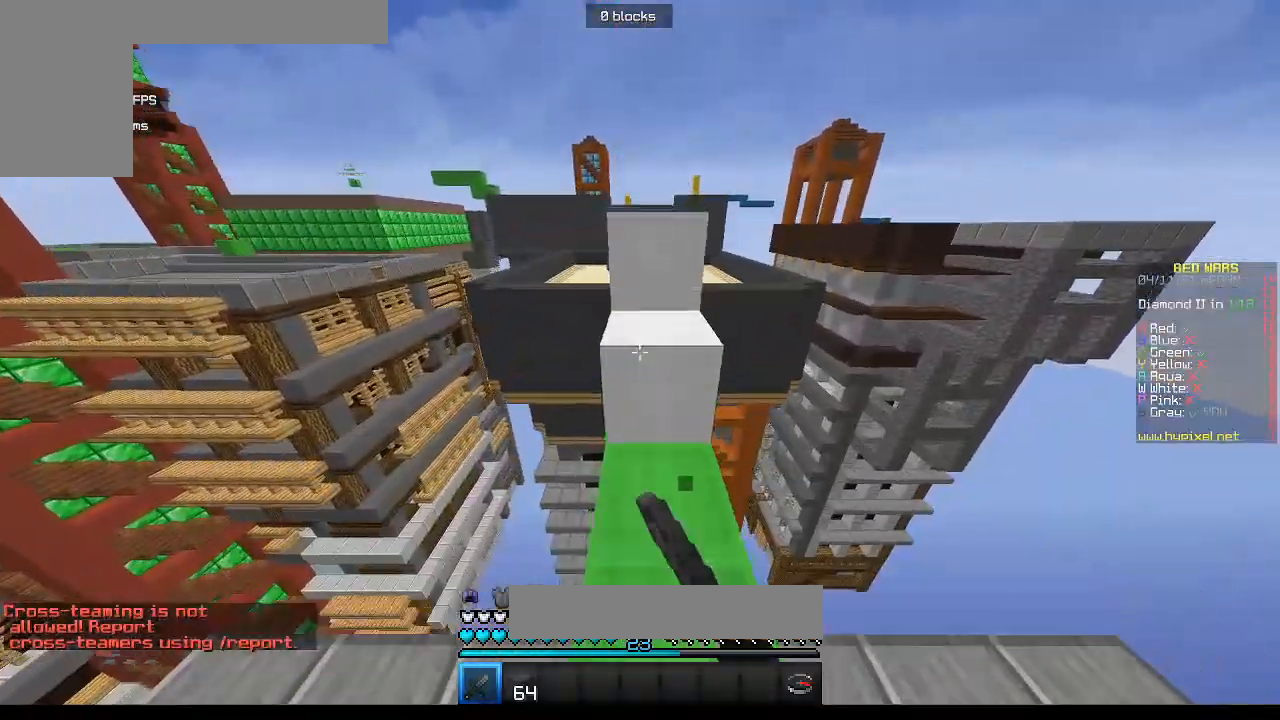
{"keys": ["w"], "mouse": ["left"], "events": [[33, "mouse_left", "up"], [133, "mouse_left", "down"], [317, "mouse_left", "up"], [417, "mouse_left", "down"]]}
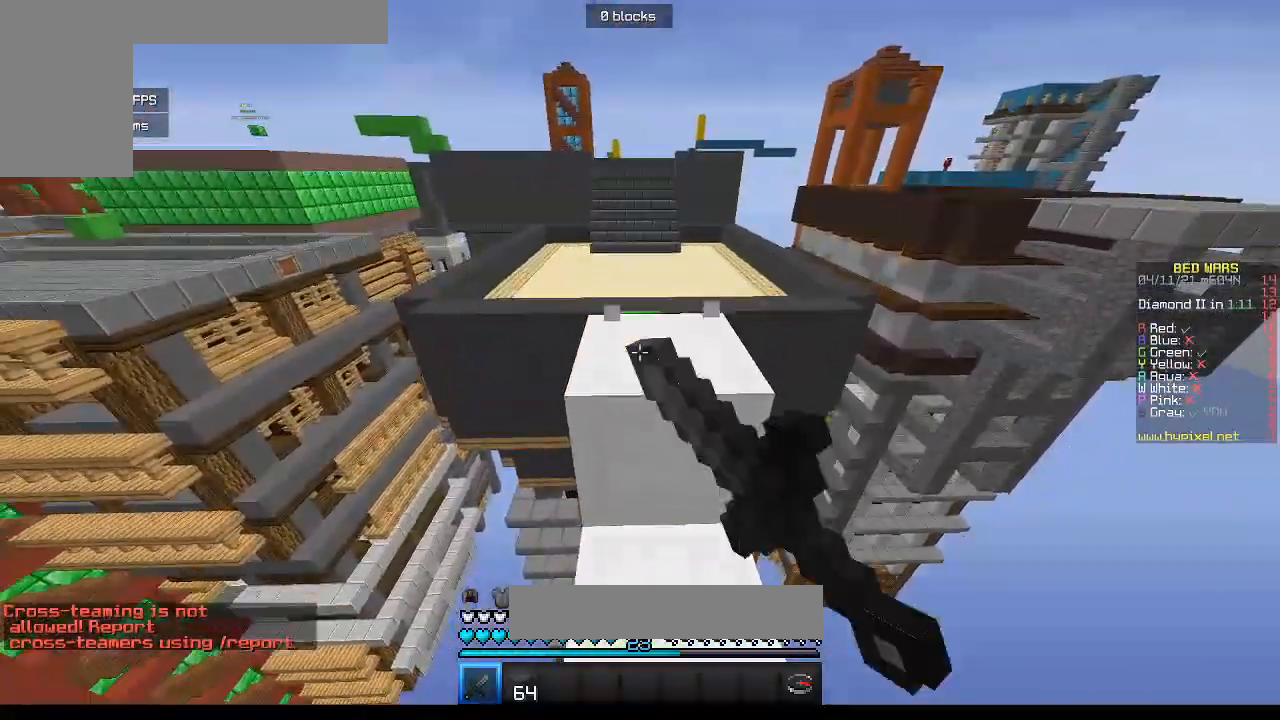
{"keys": ["w"], "mouse": [], "events": [[117, "mouse_left", "up"], [233, "mouse_left", "down"], [467, "mouse_left", "up"]]}
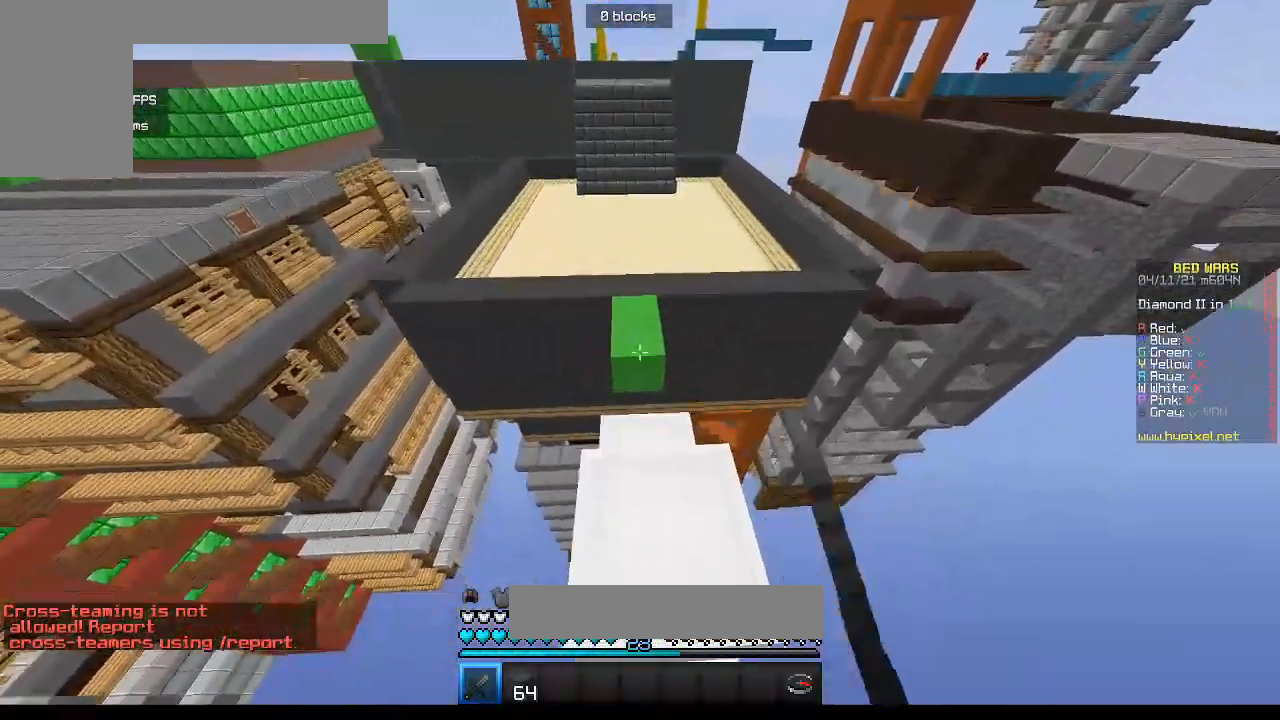
{"keys": ["w"], "mouse": [], "events": []}
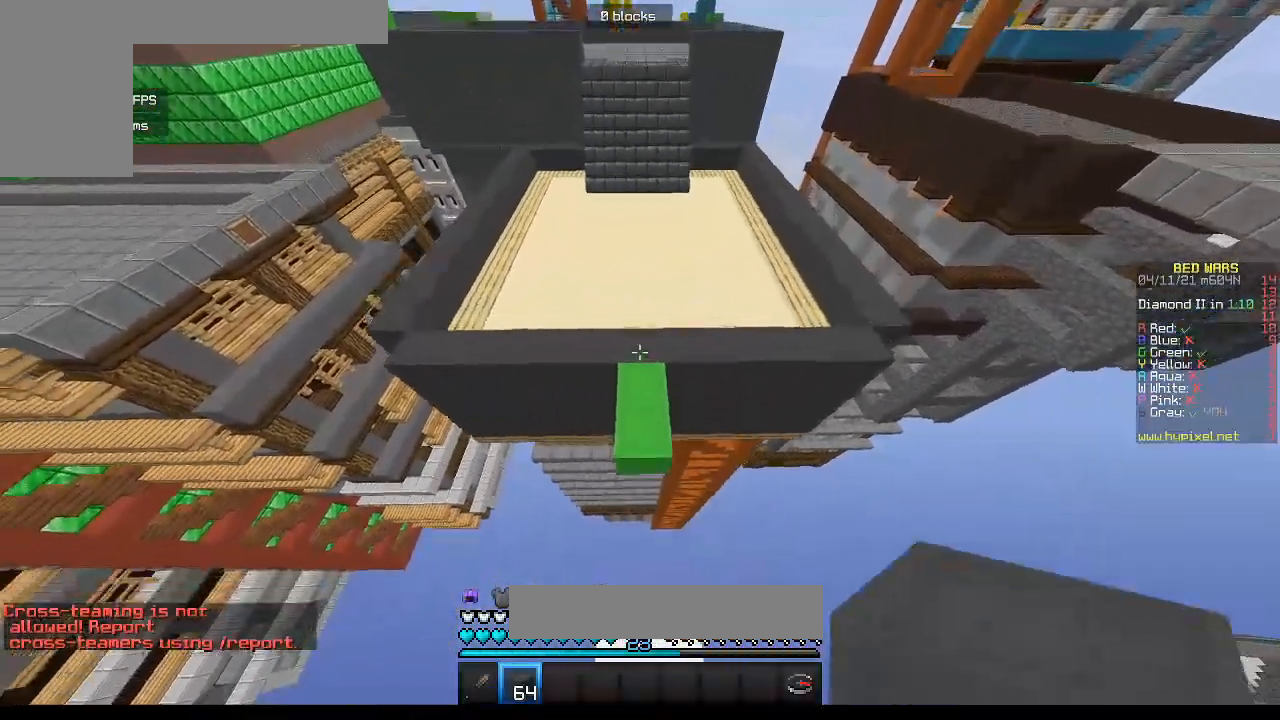
{"keys": ["w"], "mouse": [], "events": [[283, "mouse_right", "down"], [483, "mouse_right", "up"]]}
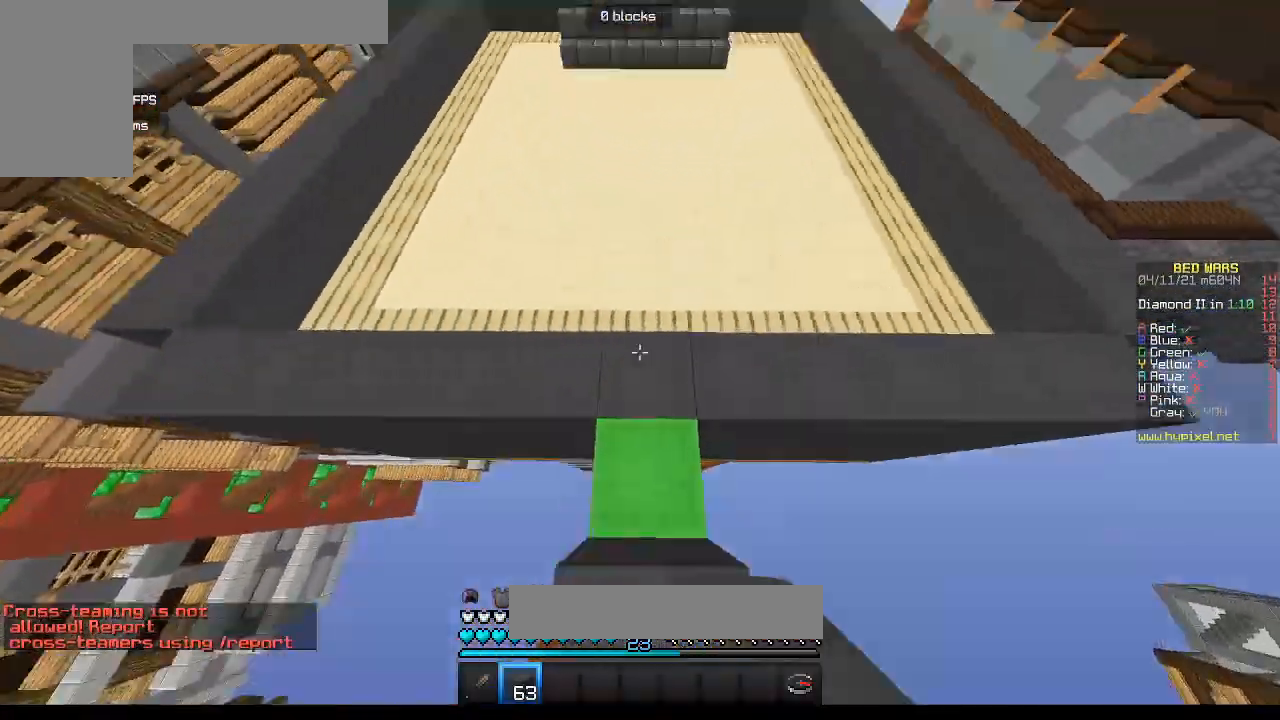
{"keys": ["w"], "mouse": [], "events": []}
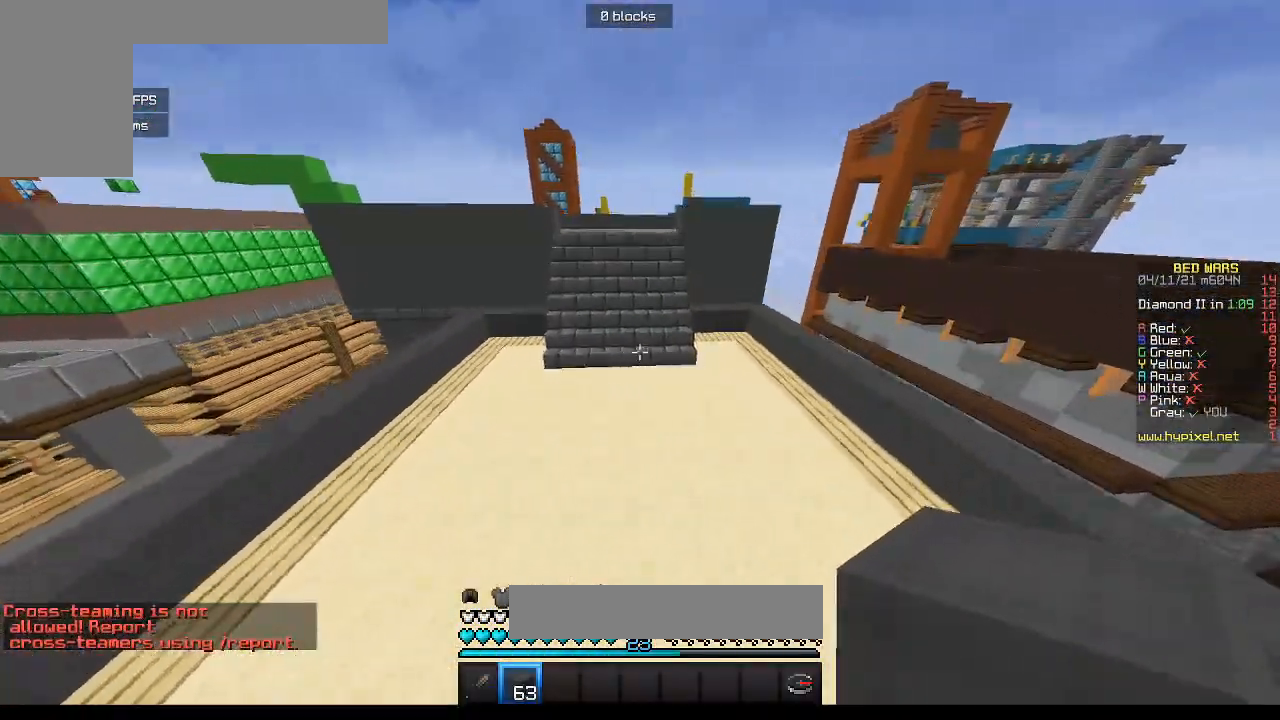
{"keys": ["w"], "mouse": [], "events": []}
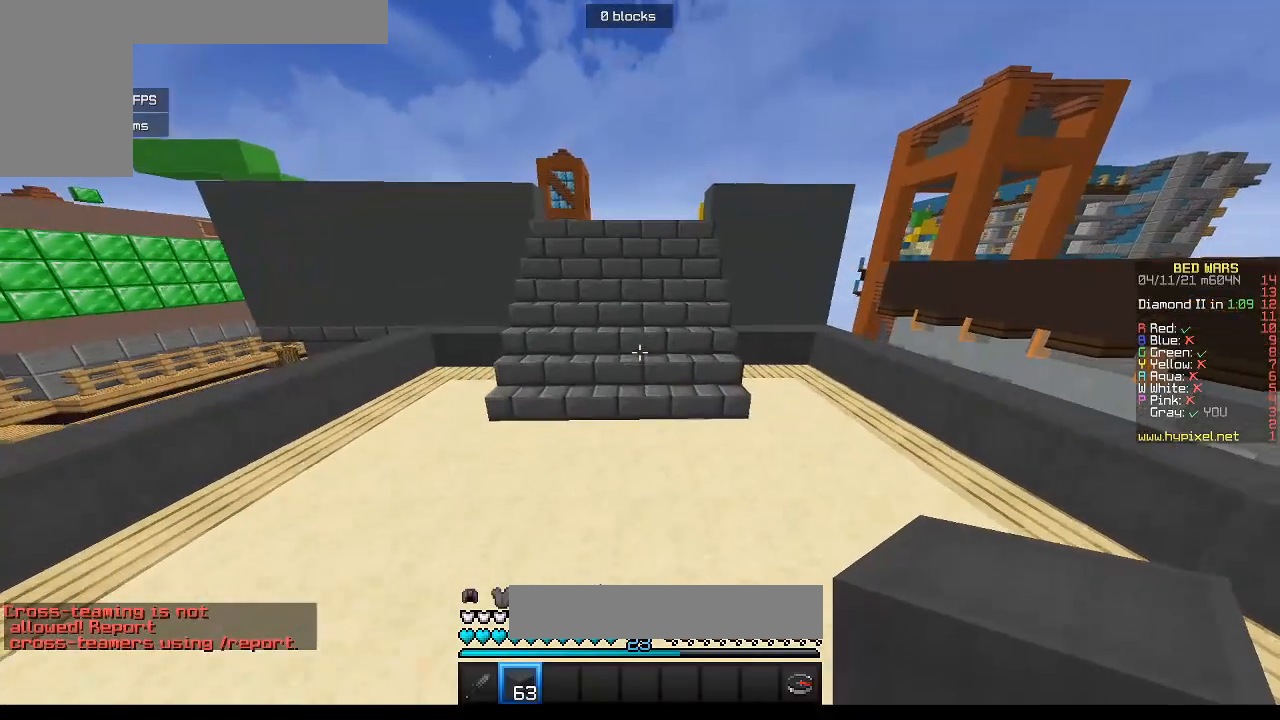
{"keys": ["w"], "mouse": [], "events": []}
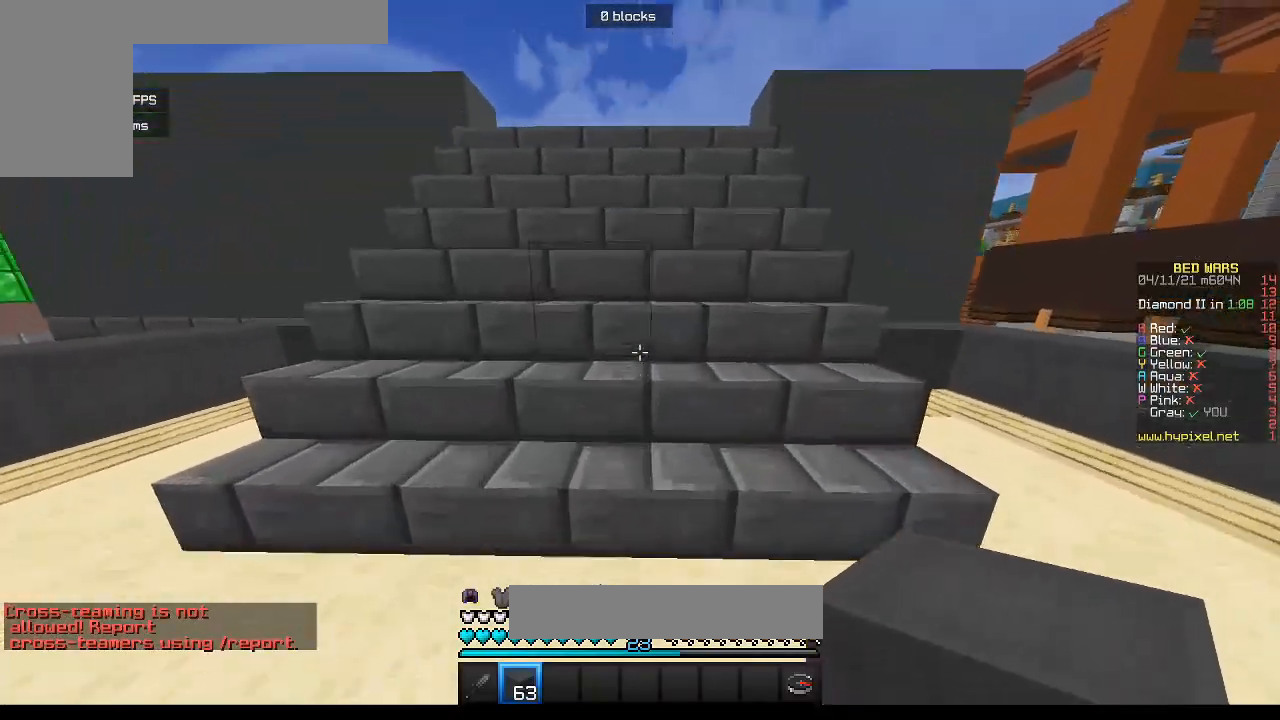
{"keys": ["w"], "mouse": [], "events": []}
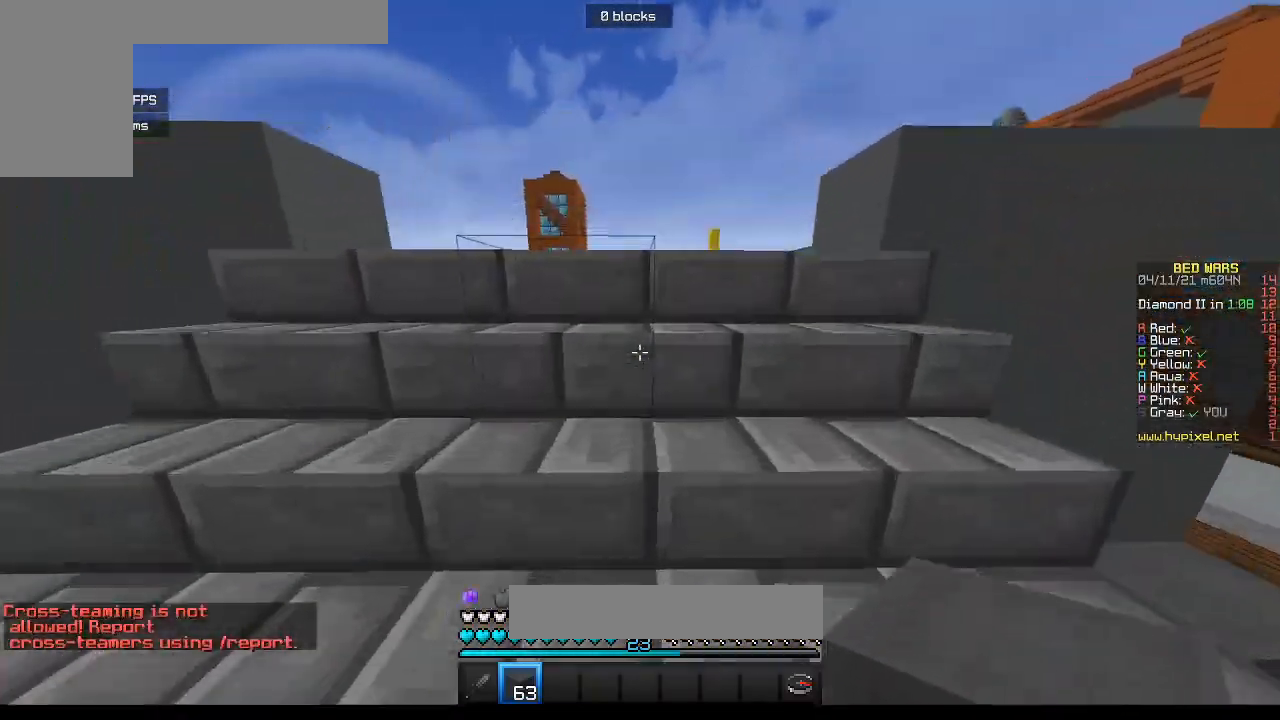
{"keys": ["w"], "mouse": [], "events": []}
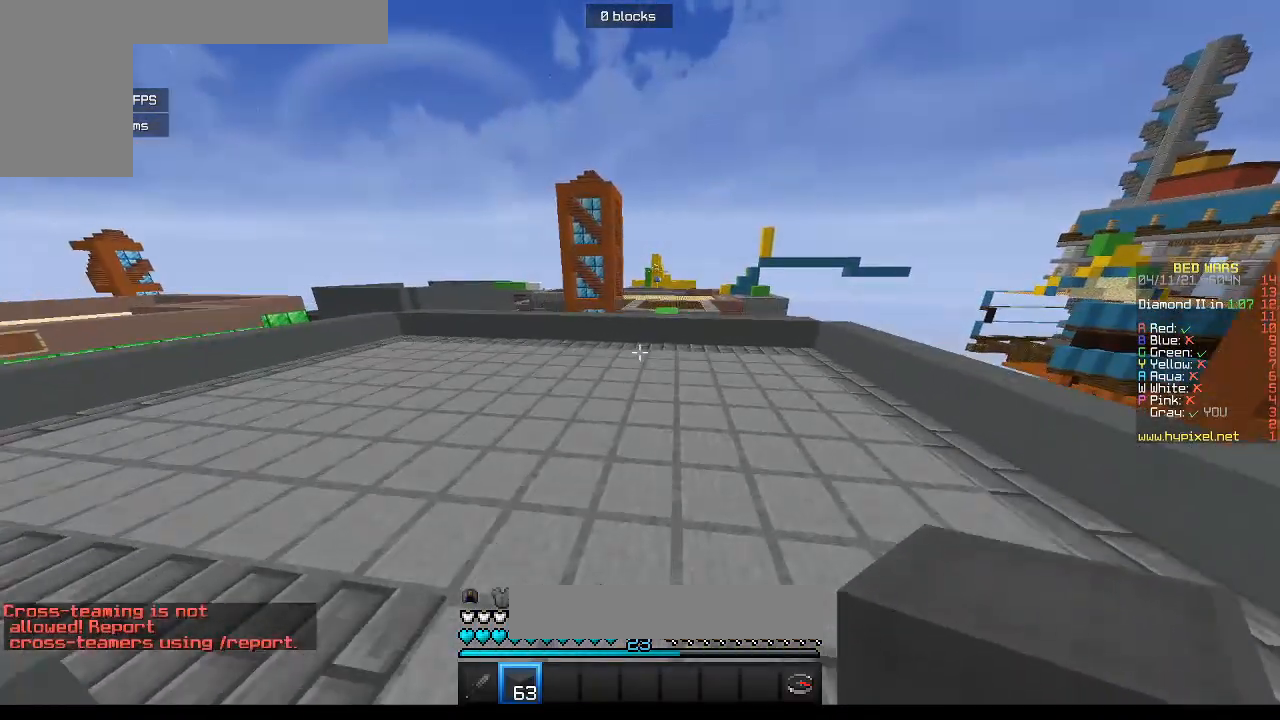
{"keys": ["w"], "mouse": [], "events": []}
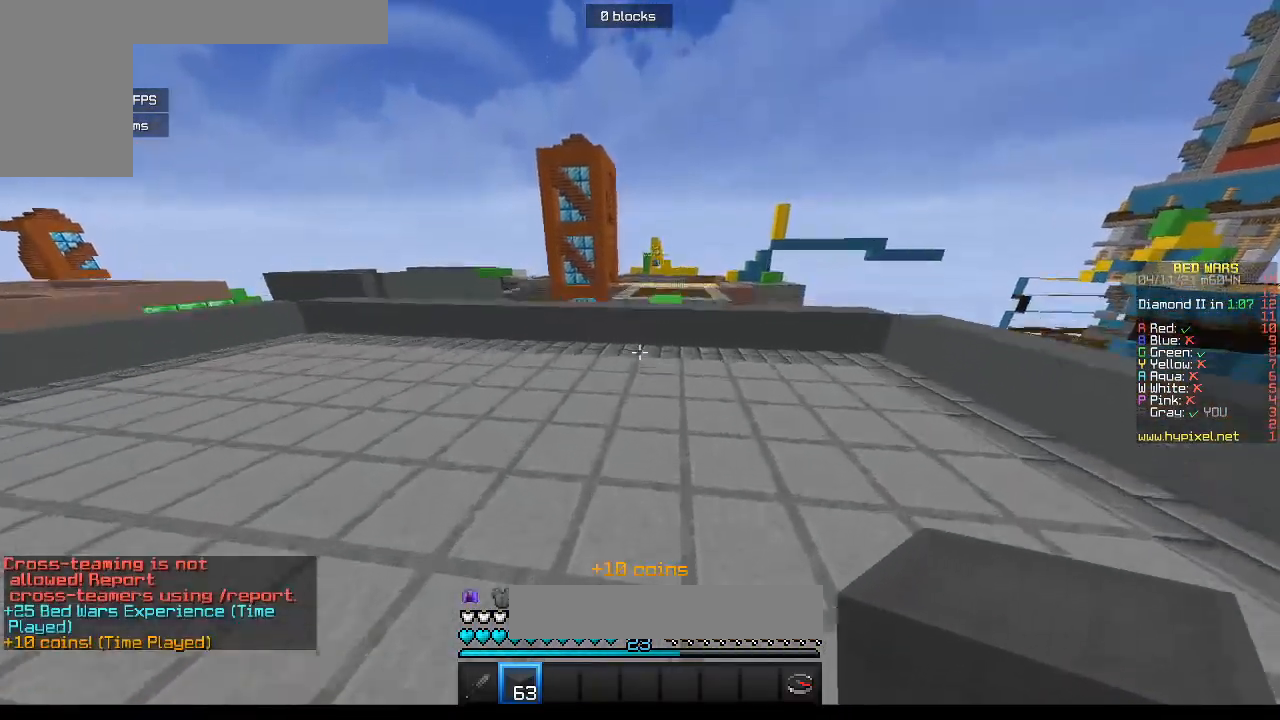
{"keys": ["w"], "mouse": [], "events": []}
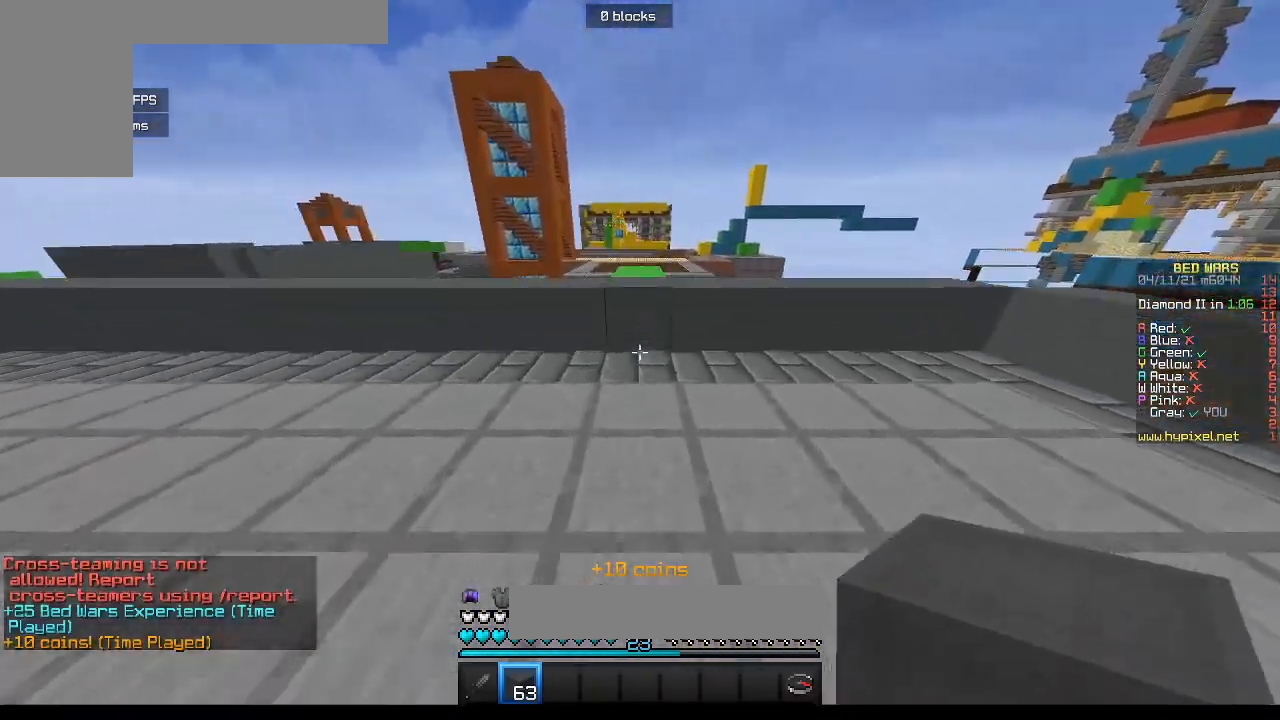
{"keys": ["w"], "mouse": [], "events": []}
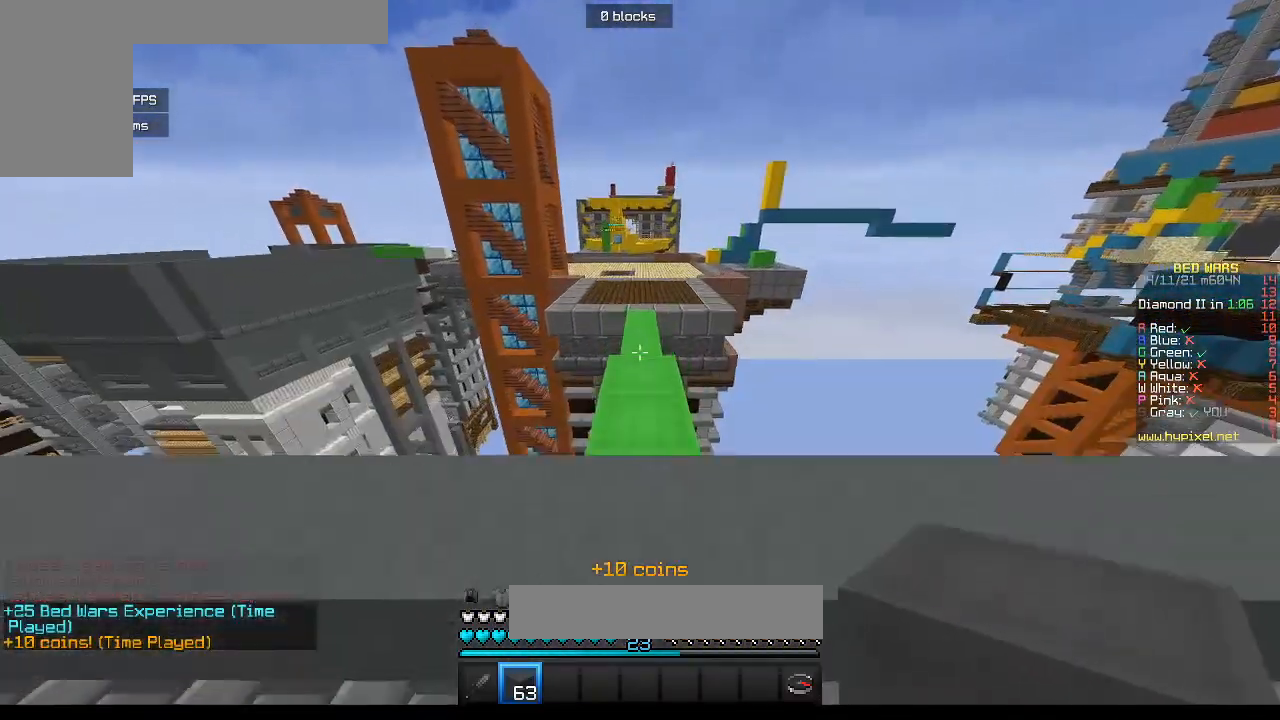
{"keys": ["w"], "mouse": [], "events": []}
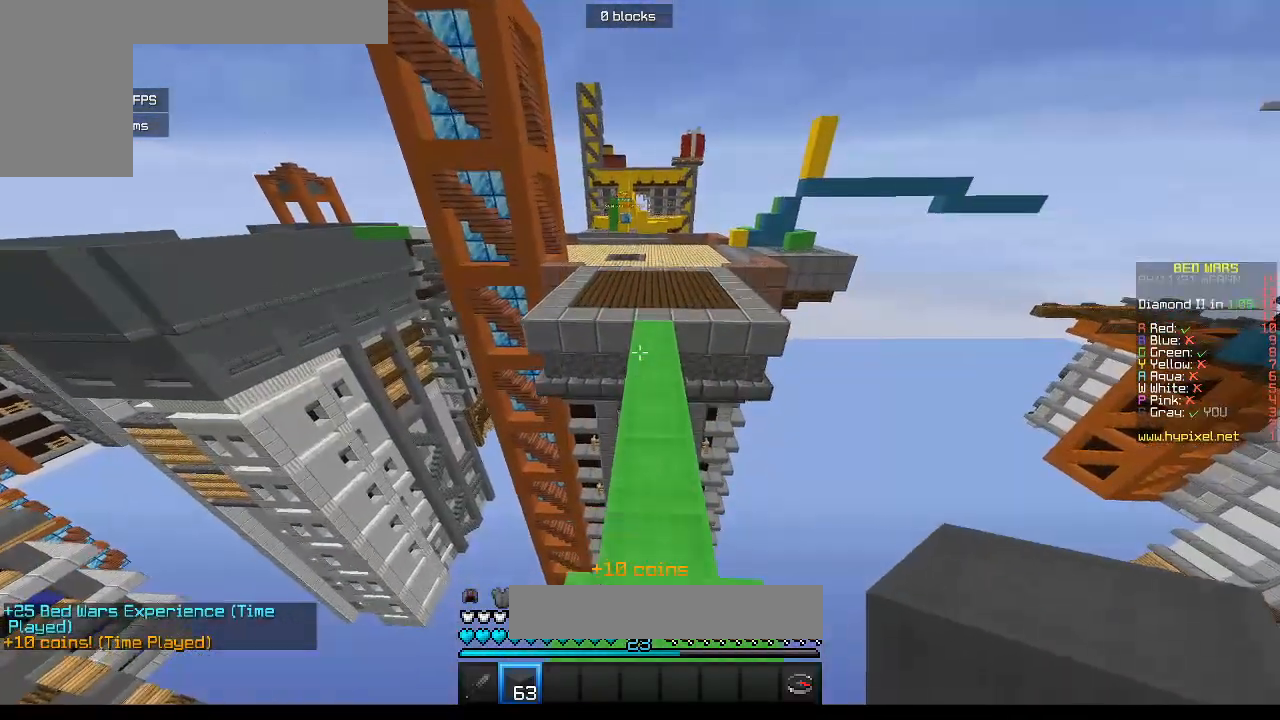
{"keys": ["w"], "mouse": [], "events": []}
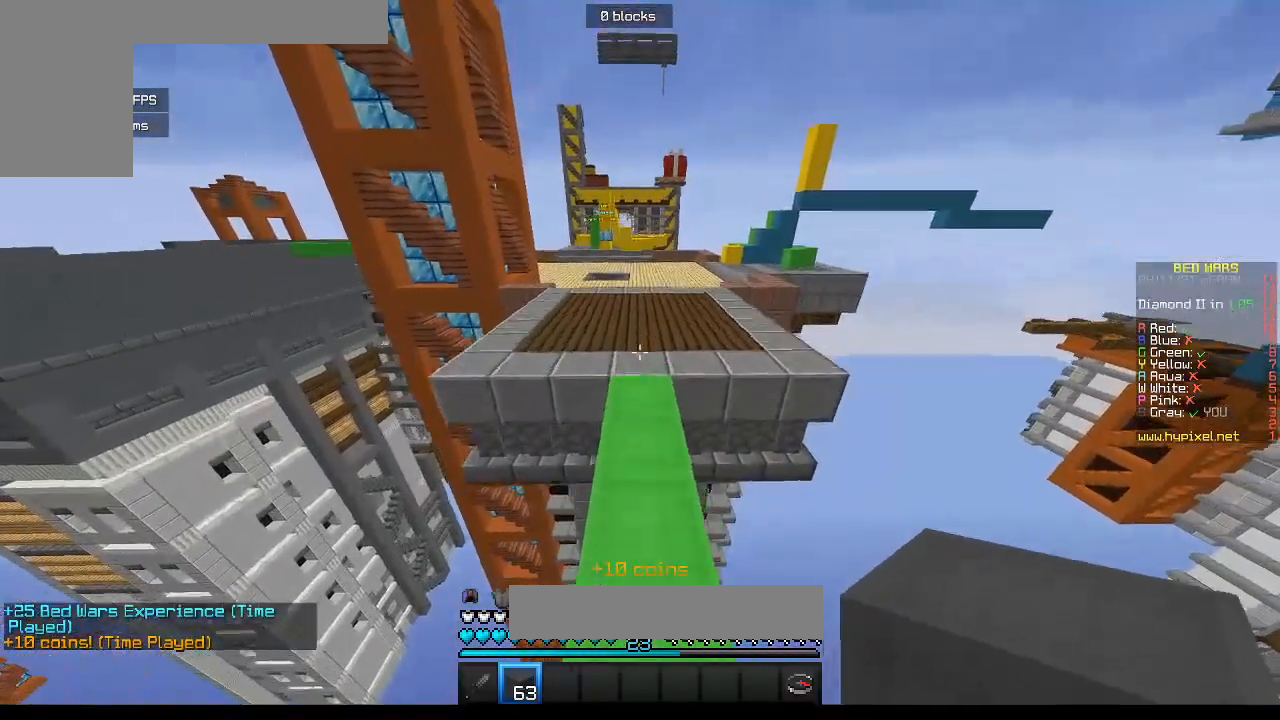
{"keys": ["w"], "mouse": [], "events": []}
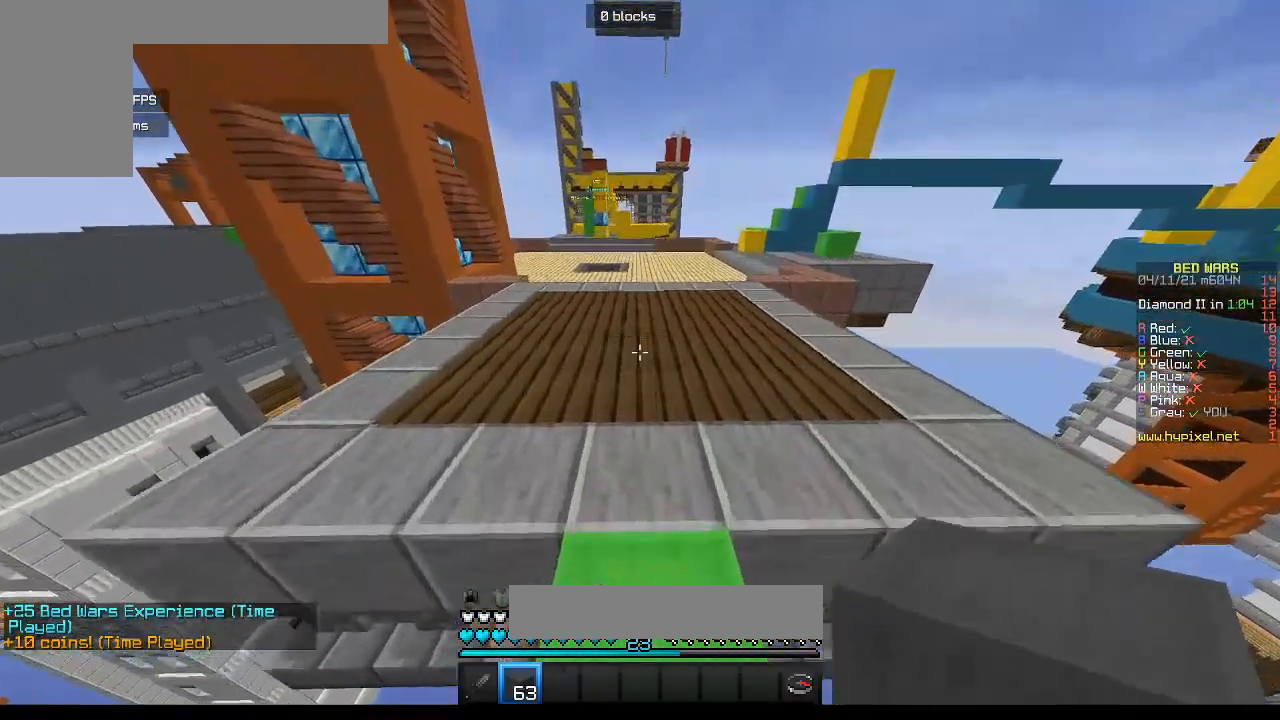
{"keys": ["a", "w"], "mouse": [], "events": [[450, "a", "down"]]}